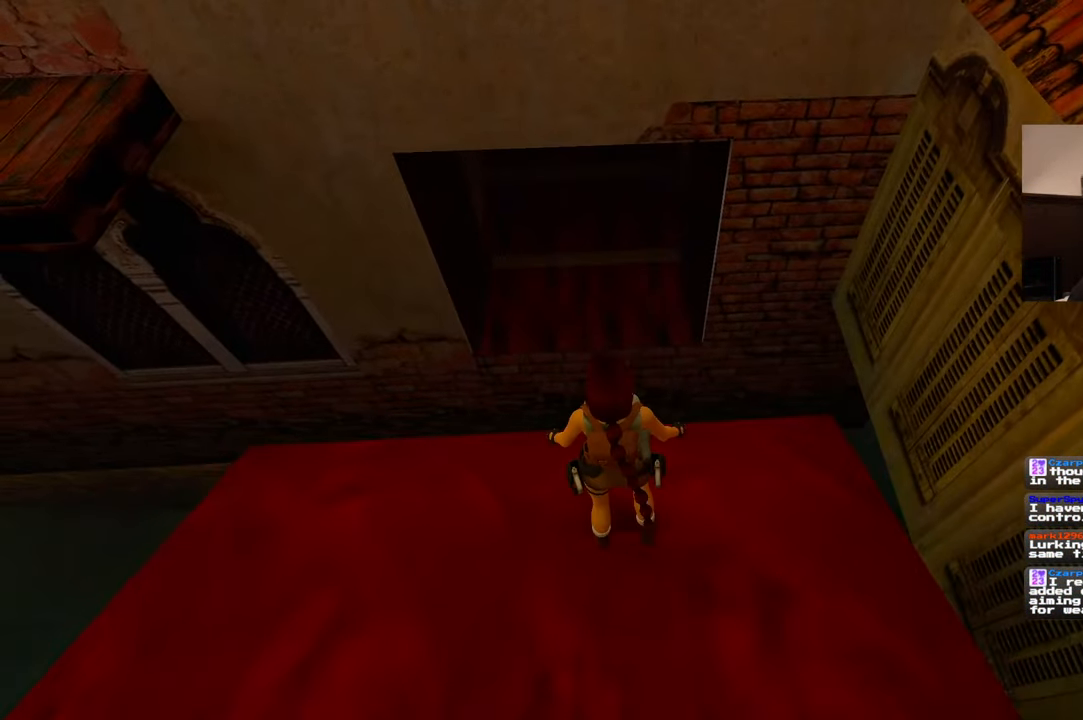
Gameplay with a controller (PlayStation layout); each line is a JSON object with the inputs held at the frame after it (dt_ms = milliseconds from this image to that frame). "events" lists button and stick changes between this image and that frame as [ms after this image, input, new state], when the widget could be followed in between. Not read: L2 L3 R3 START.
{"dt_ms": 500, "buttons": [], "left_stick": "center", "right_stick": "center", "events": []}
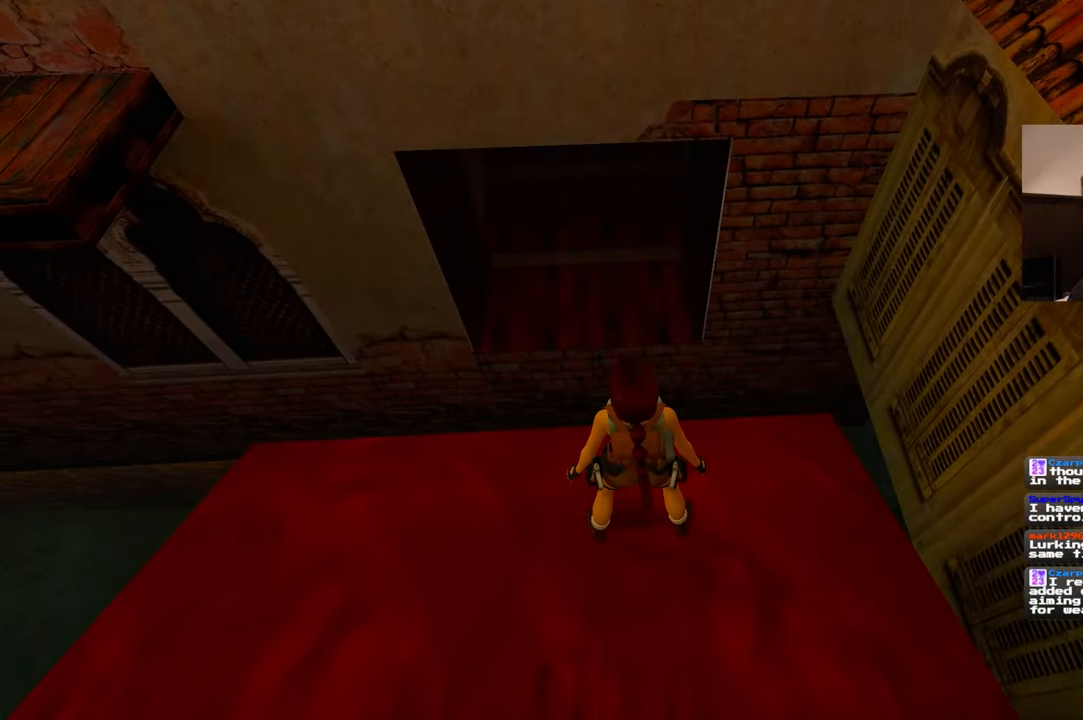
{"dt_ms": 500, "buttons": ["CIRCLE"], "left_stick": "center", "right_stick": "center", "events": [[467, "CIRCLE", "down"]]}
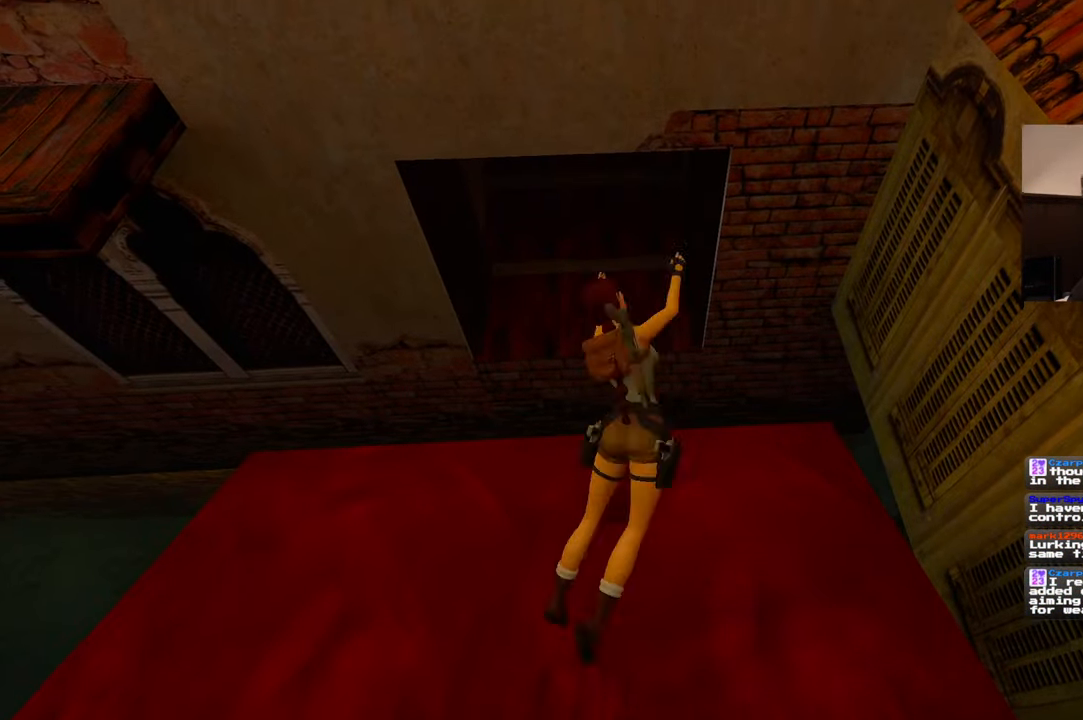
{"dt_ms": 500, "buttons": ["R2"], "left_stick": "center", "right_stick": "center", "events": [[50, "CIRCLE", "up"], [67, "R2", "down"]]}
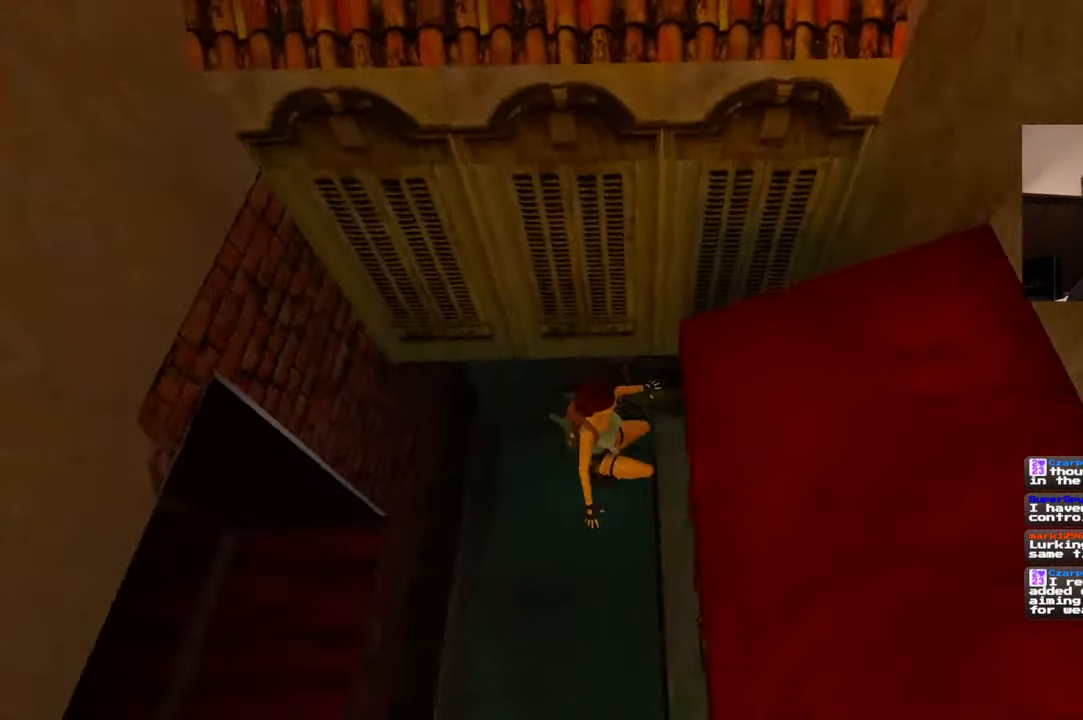
{"dt_ms": 500, "buttons": [], "left_stick": "center", "right_stick": "center", "events": [[50, "R2", "up"]]}
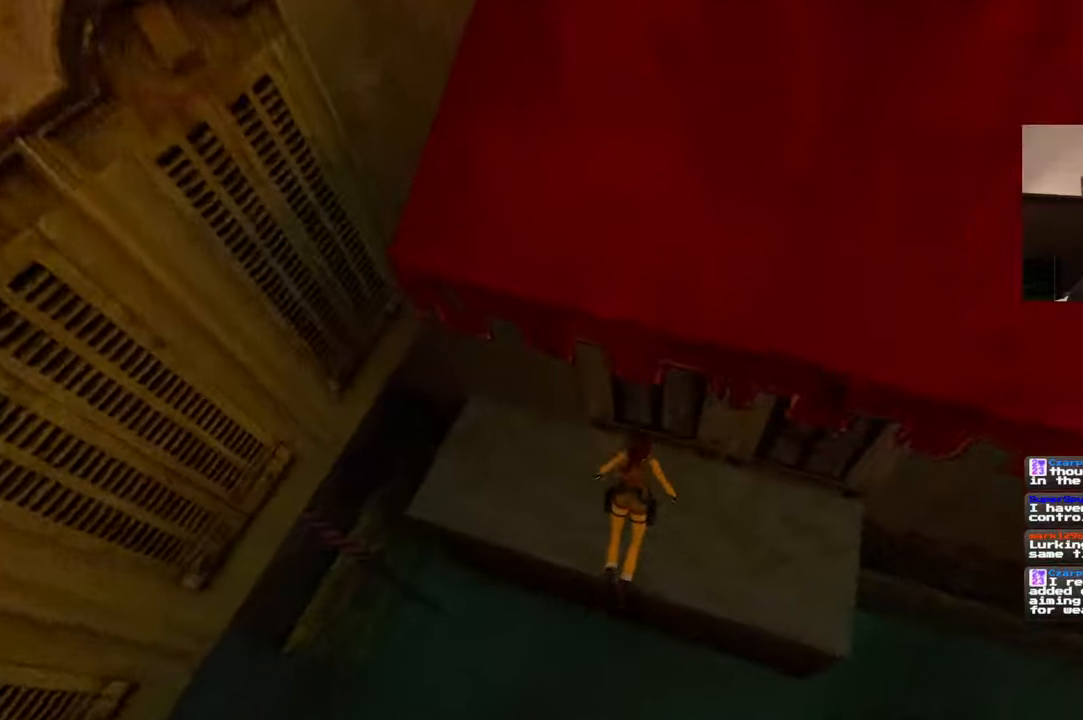
{"dt_ms": 500, "buttons": [], "left_stick": "center", "right_stick": "center"}
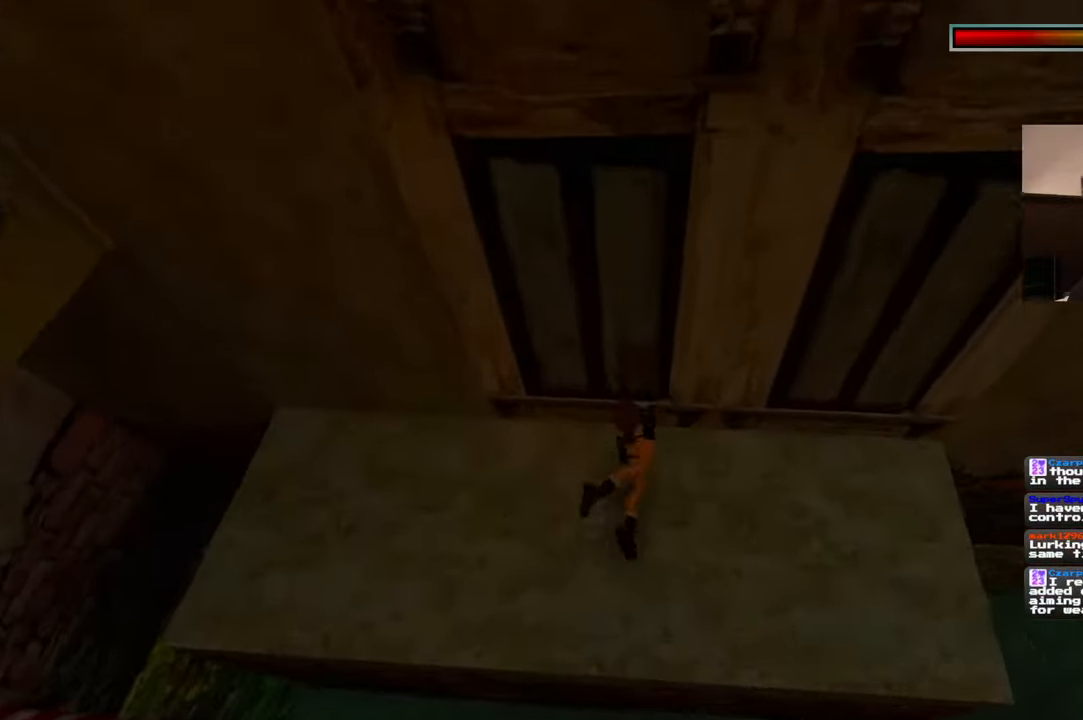
{"dt_ms": 1000, "buttons": [], "left_stick": "up", "right_stick": "center", "events": [[417, "left_stick", "up"]]}
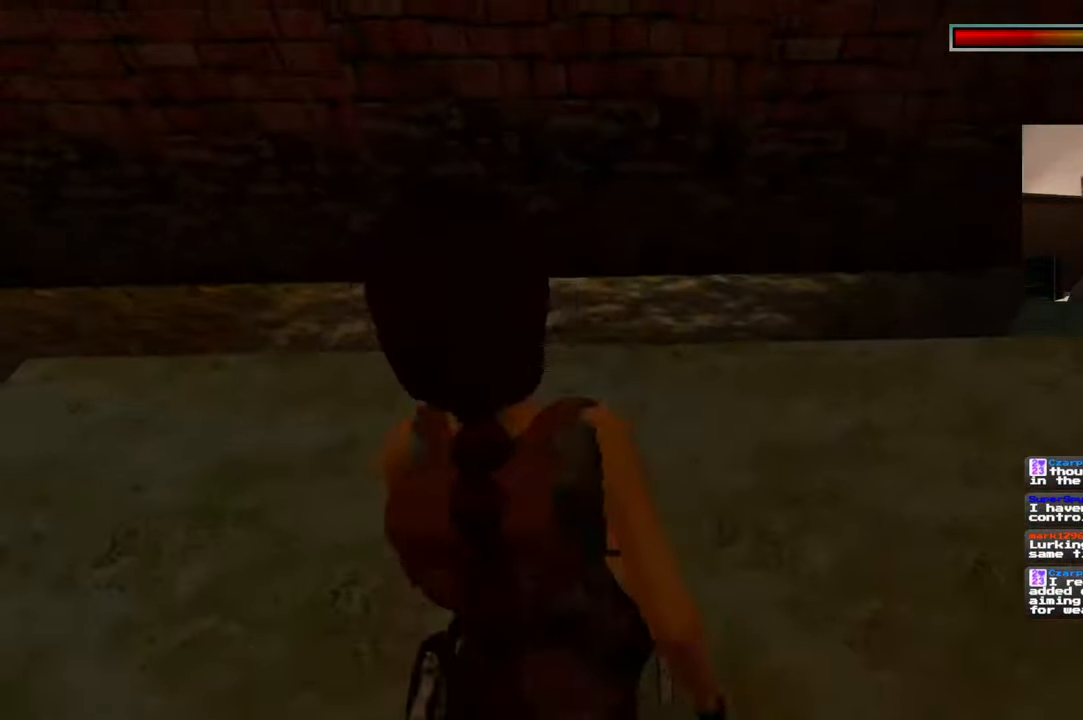
{"dt_ms": 500, "buttons": ["SQUARE"], "left_stick": "up", "right_stick": "center", "events": [[117, "SQUARE", "down"]]}
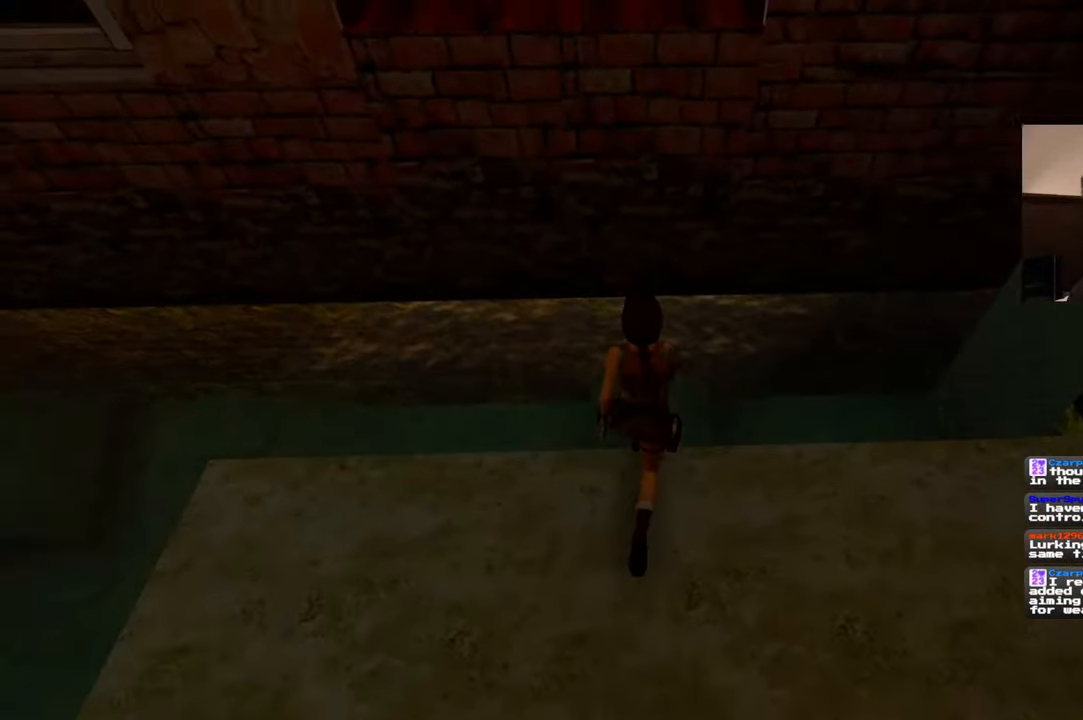
{"dt_ms": 500, "buttons": [], "left_stick": "up", "right_stick": "center", "events": [[450, "SQUARE", "up"]]}
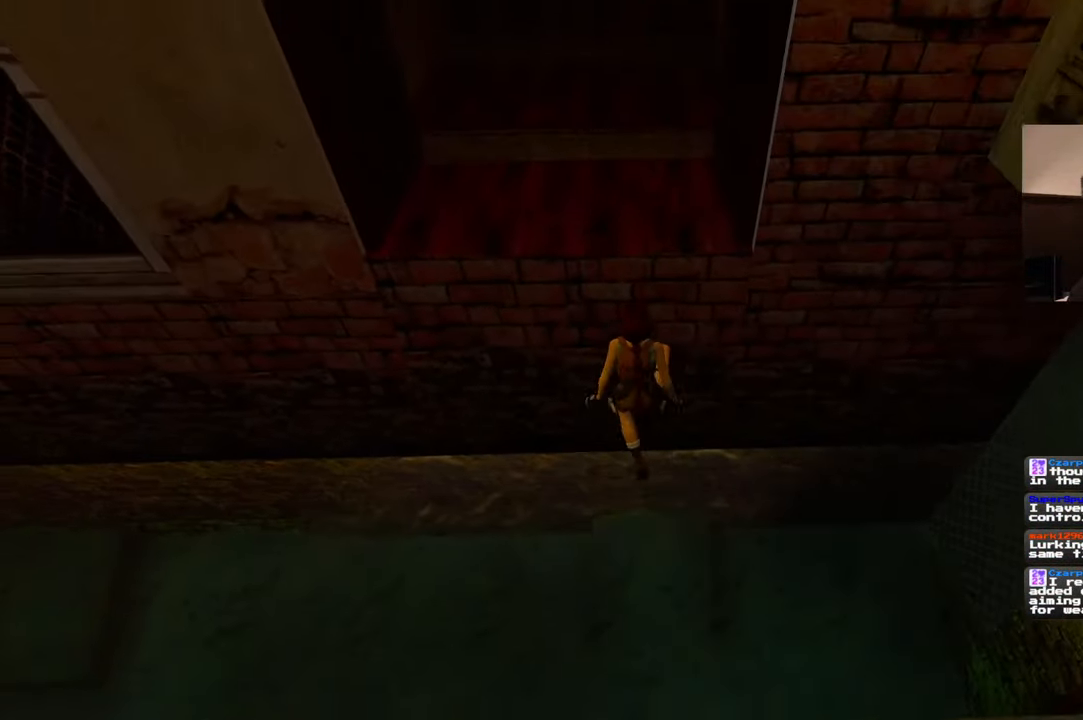
{"dt_ms": 500, "buttons": [], "left_stick": "up", "right_stick": "center", "events": [[267, "right_stick", "up"], [450, "right_stick", "center"]]}
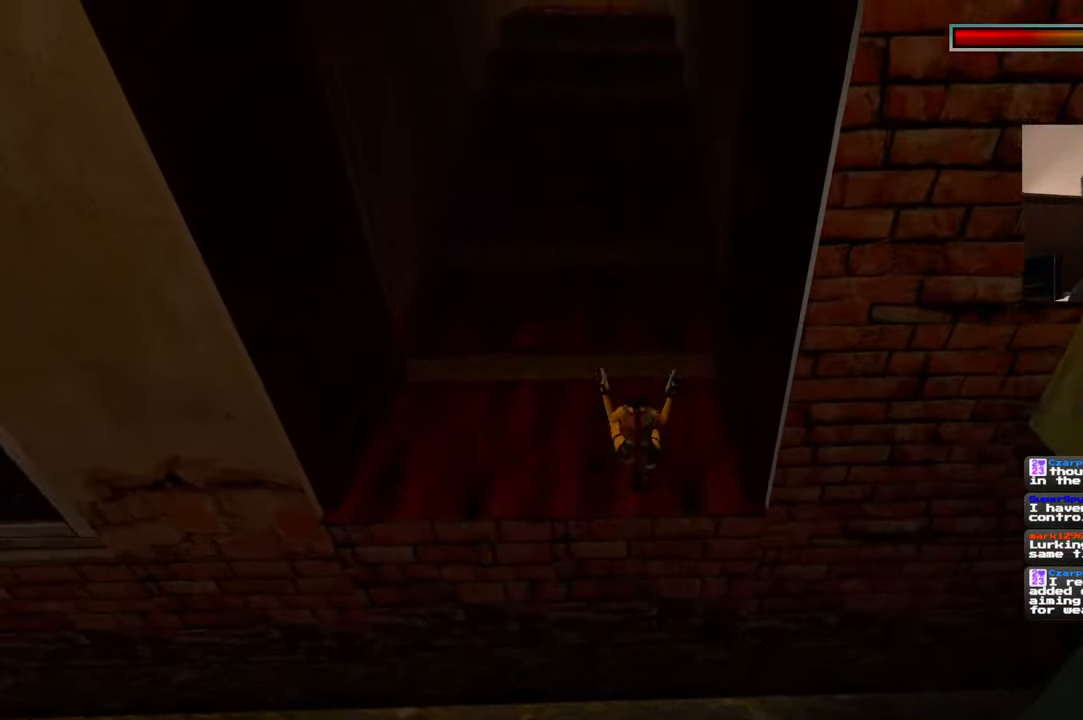
{"dt_ms": 500, "buttons": [], "left_stick": "center", "right_stick": "center", "events": [[200, "right_stick", "up"], [317, "right_stick", "center"], [500, "left_stick", "center"]]}
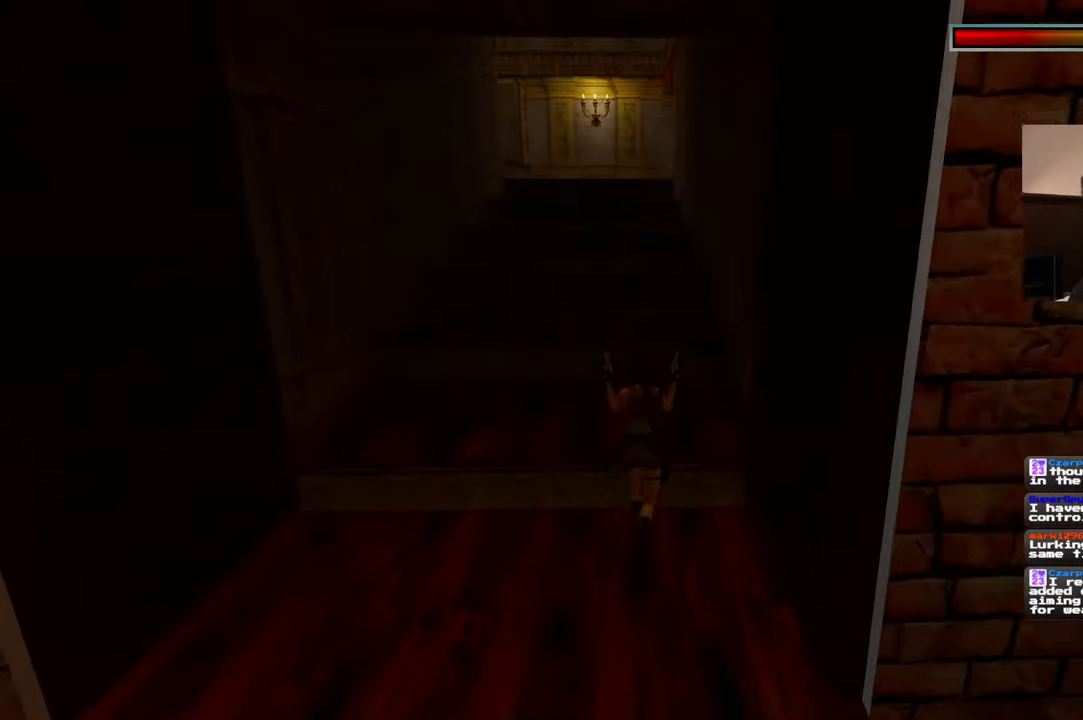
{"dt_ms": 1000, "buttons": [], "left_stick": "up", "right_stick": "center", "events": [[500, "left_stick", "up"], [817, "right_stick", "left"], [967, "right_stick", "center"]]}
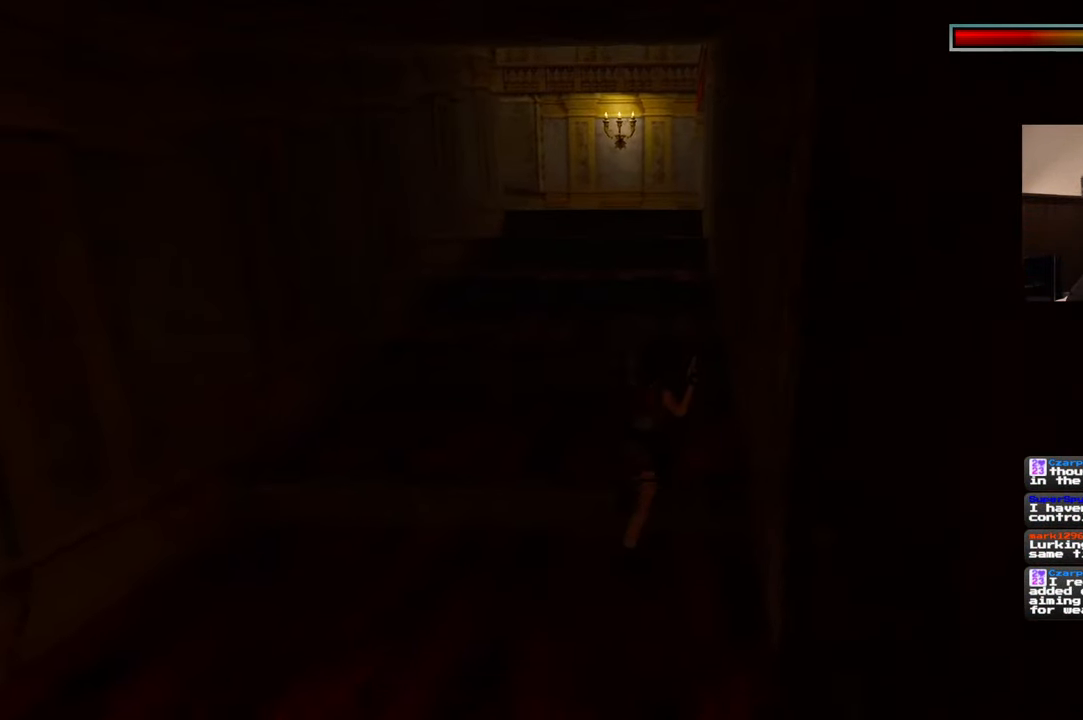
{"dt_ms": 500, "buttons": [], "left_stick": "up", "right_stick": "center", "events": []}
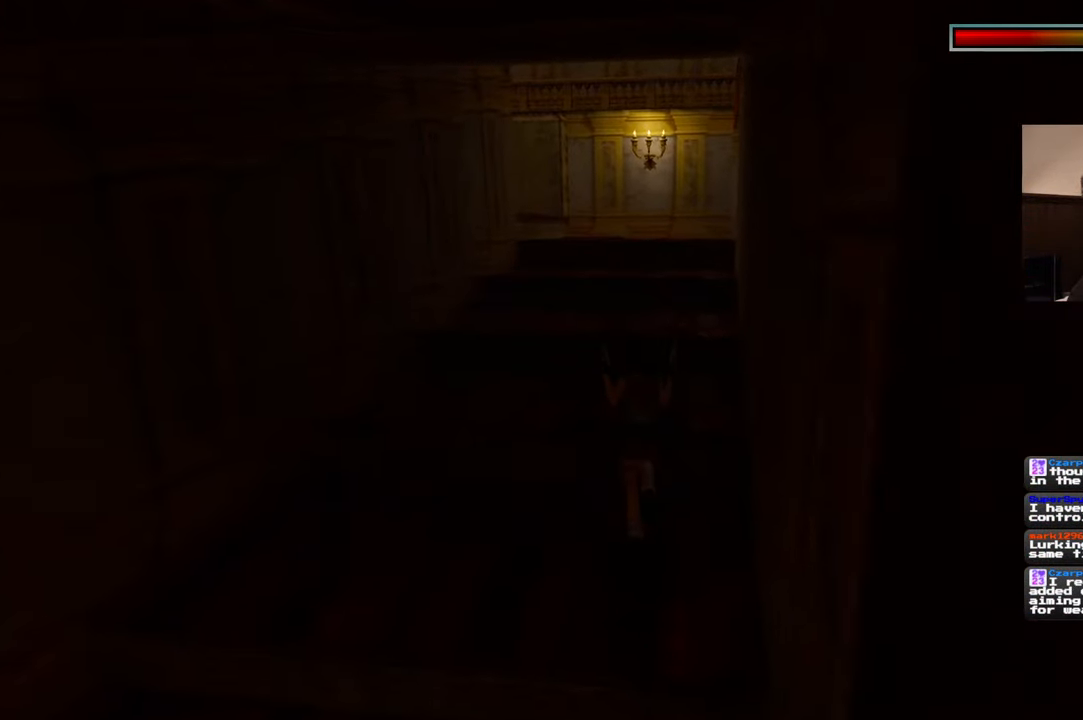
{"dt_ms": 500, "buttons": [], "left_stick": "up", "right_stick": "center", "events": [[67, "left_stick", "up-left"], [234, "left_stick", "up"]]}
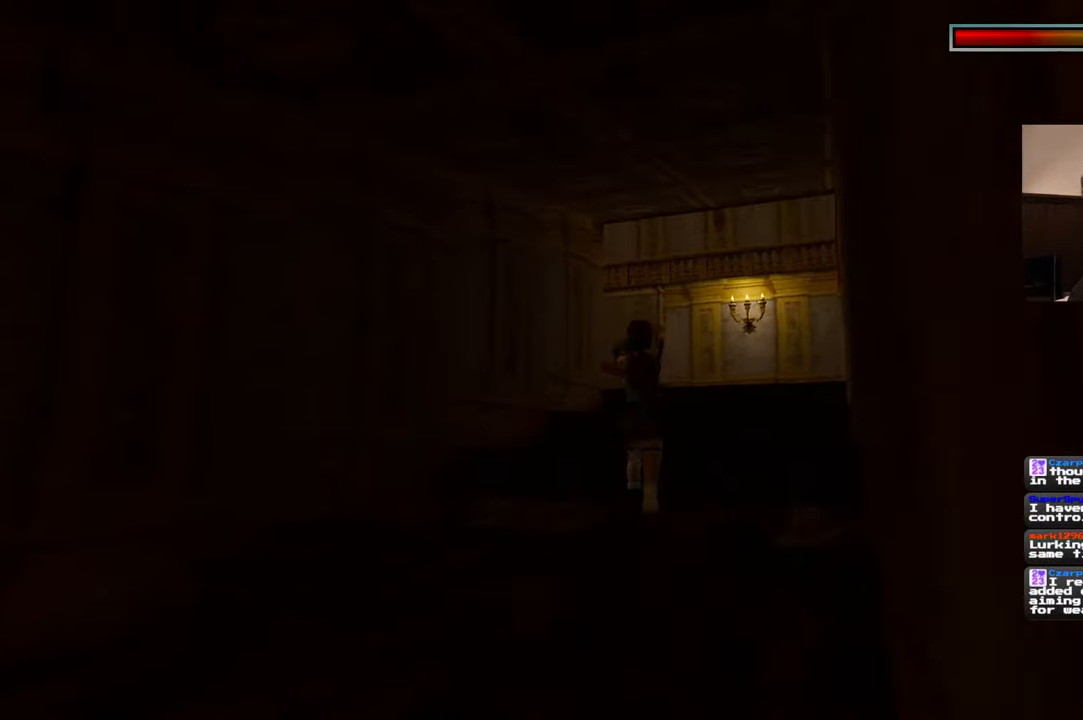
{"dt_ms": 500, "buttons": ["R2"], "left_stick": "center", "right_stick": "center", "events": [[17, "R2", "down"], [17, "left_stick", "center"]]}